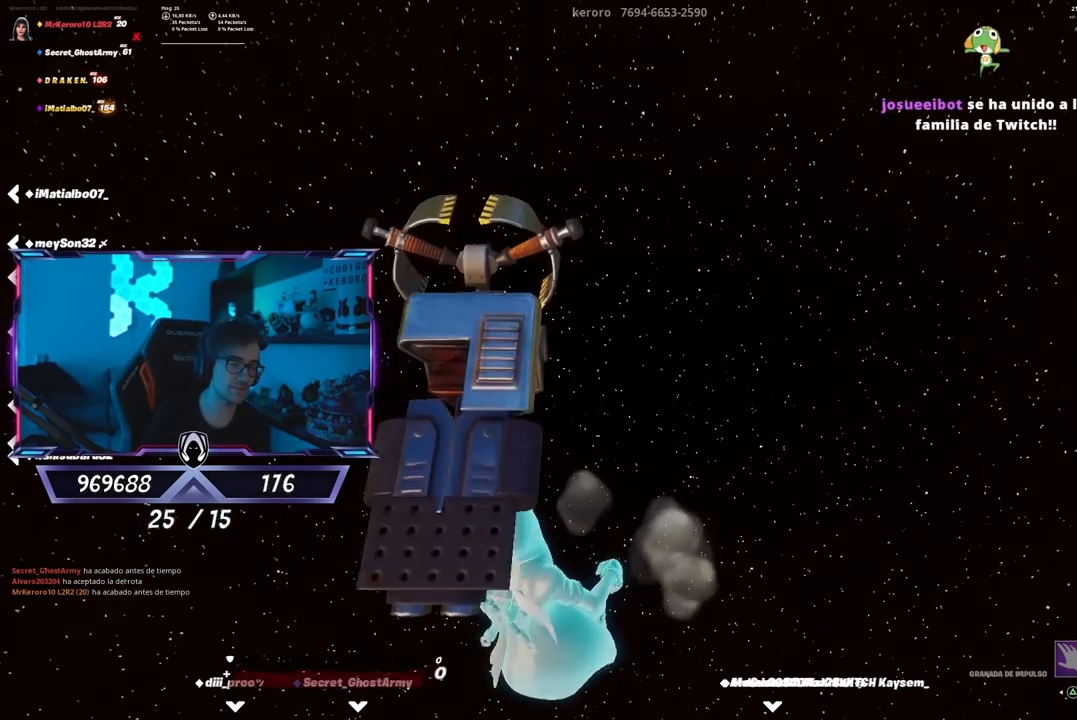
Gameplay with a controller (PlayStation layout); each line is a JSON object with the inputs held at the frame after it. "events" lists button and stick changes between this image and that frame as [ms after this image, input, new state], when the widget could be followed in between.
{"buttons": [], "left_stick": "center", "right_stick": "center", "events": [[100, "left_stick", "center"]]}
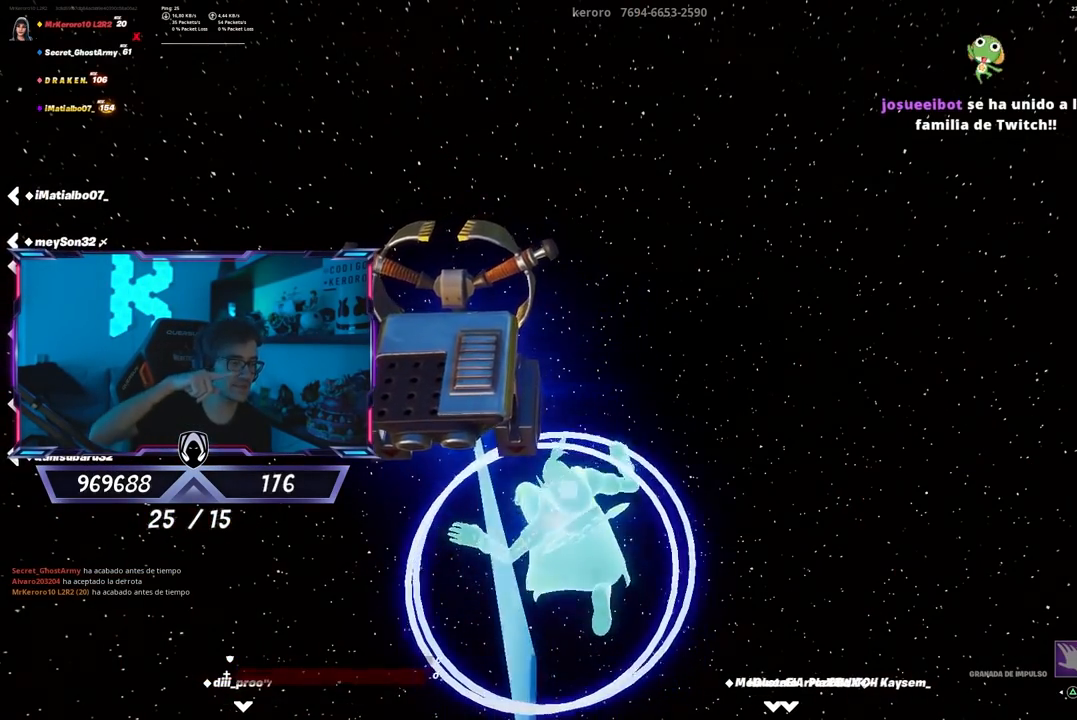
{"buttons": [], "left_stick": "center", "right_stick": "center", "events": []}
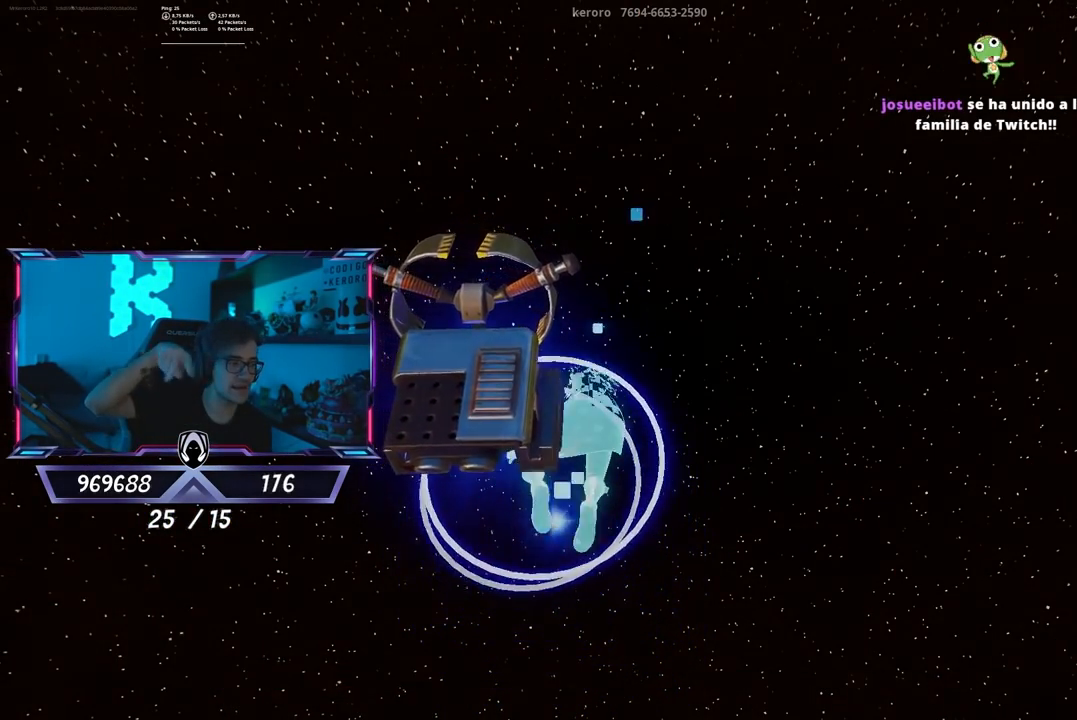
{"buttons": [], "left_stick": "center", "right_stick": "center", "events": []}
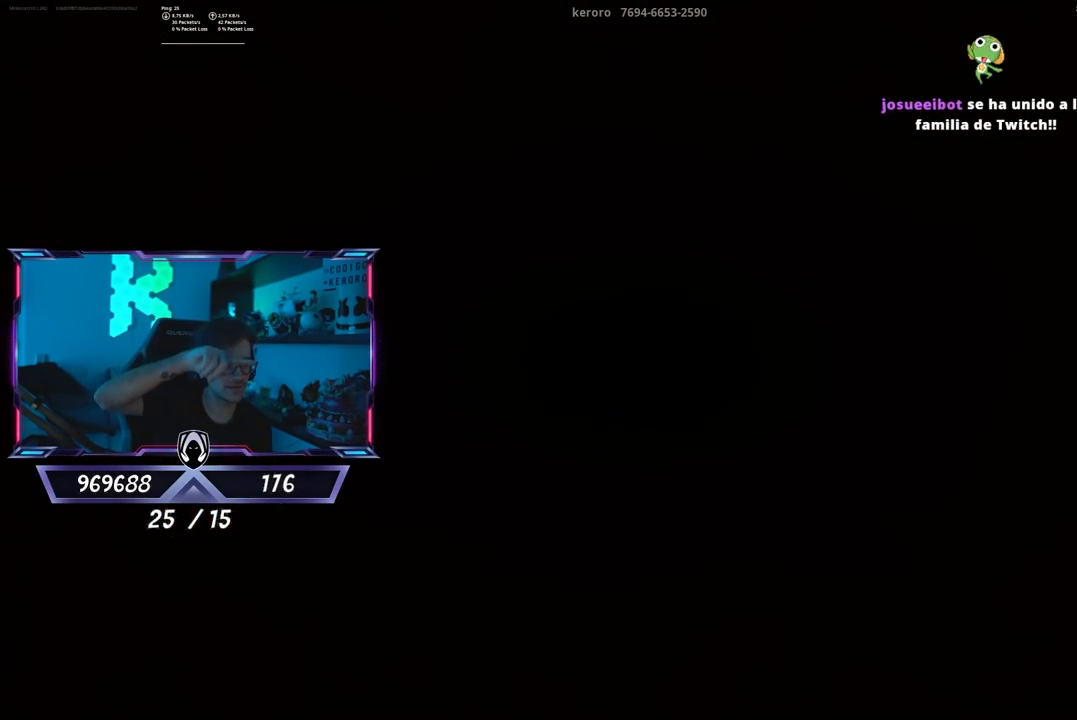
{"buttons": [], "left_stick": "center", "right_stick": "center", "events": []}
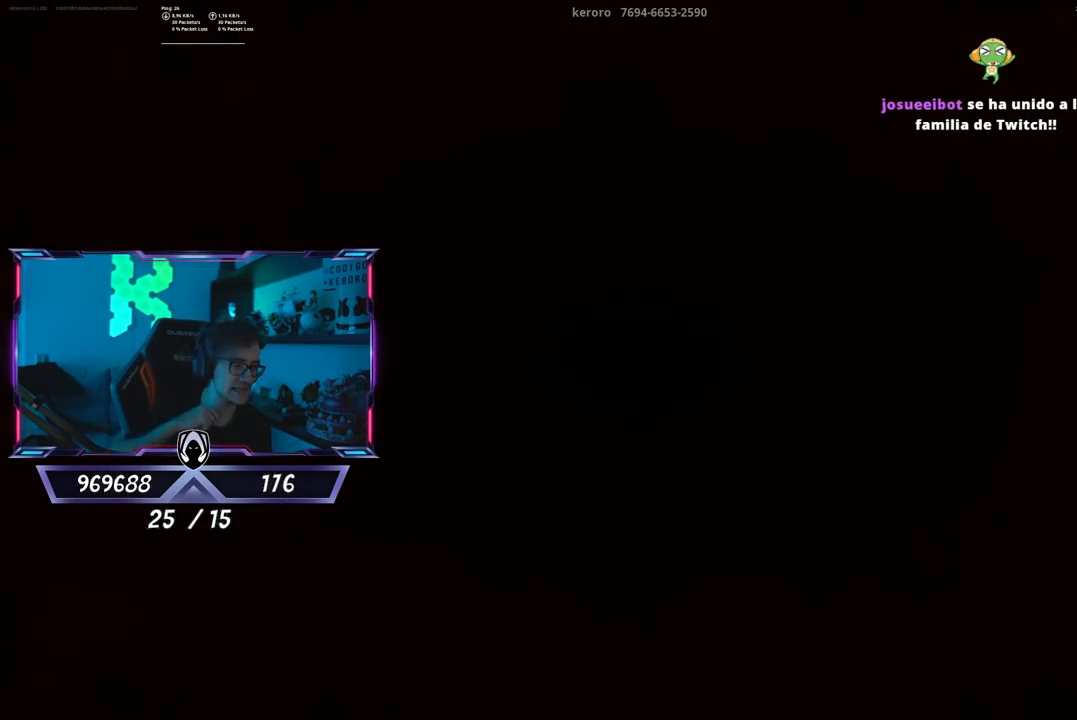
{"buttons": [], "left_stick": "center", "right_stick": "center", "events": []}
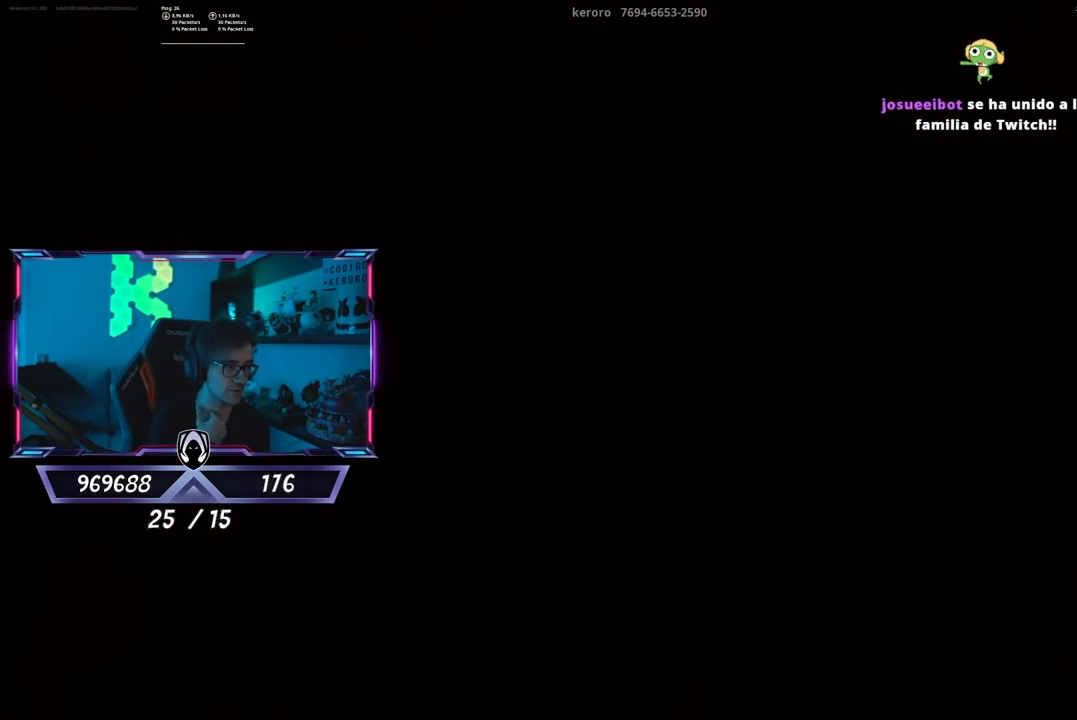
{"buttons": [], "left_stick": "center", "right_stick": "center", "events": []}
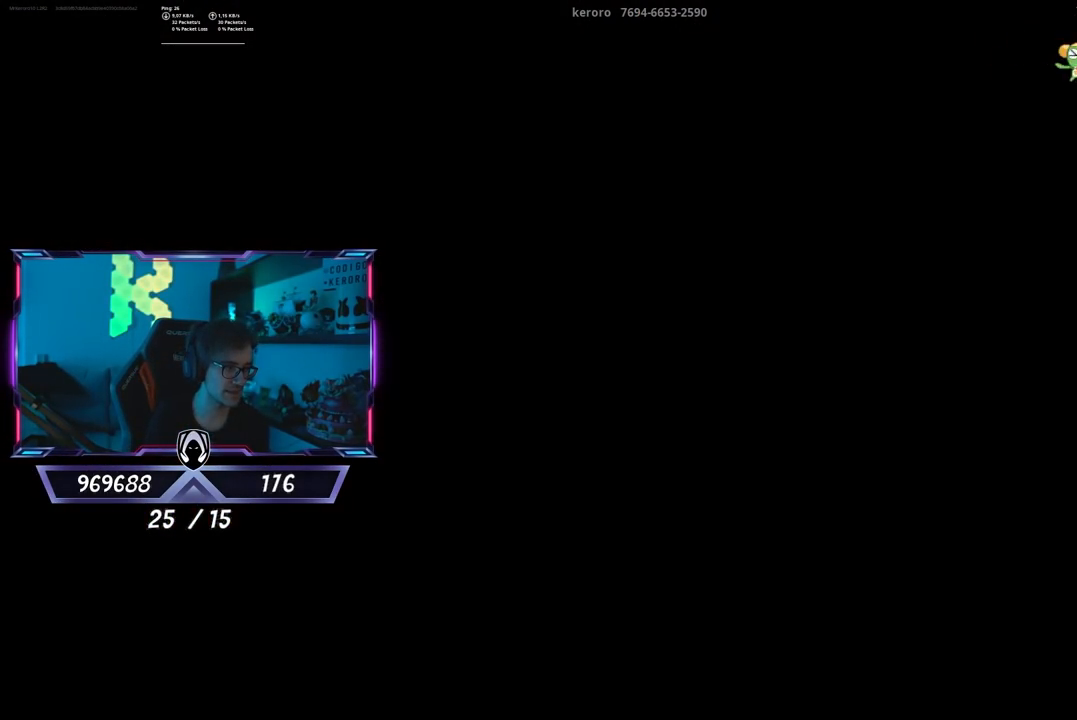
{"buttons": [], "left_stick": "up", "right_stick": "up", "events": [[283, "left_stick", "up"], [283, "right_stick", "down"], [400, "right_stick", "center"], [483, "right_stick", "up"]]}
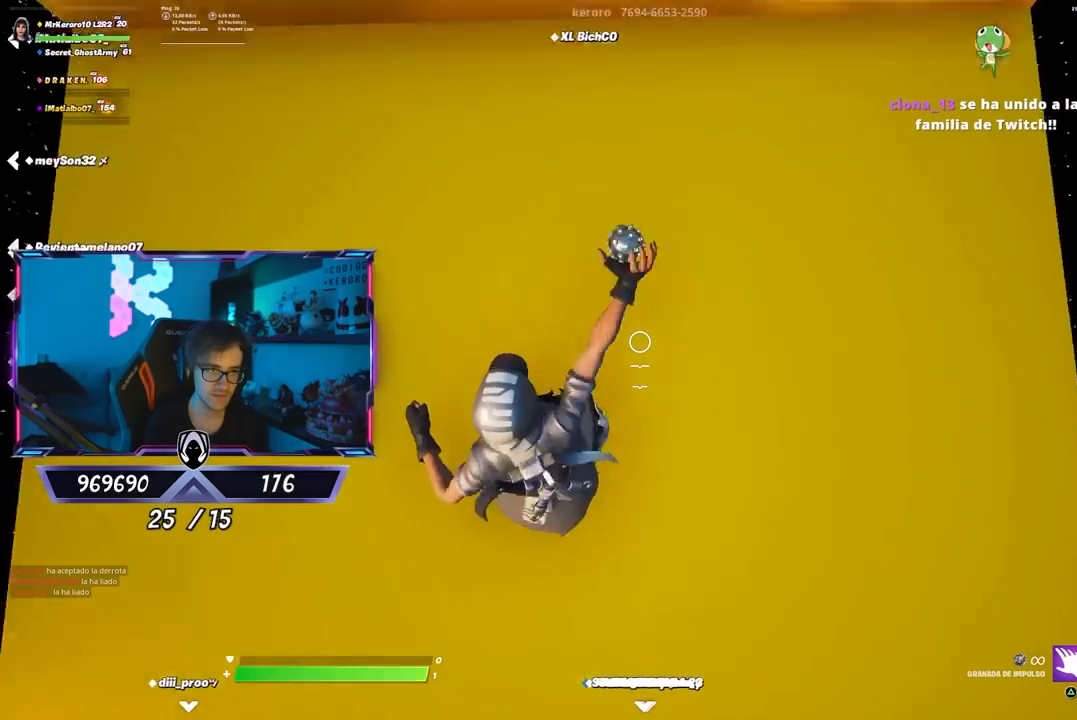
{"buttons": ["R2"], "left_stick": "up", "right_stick": "up", "events": [[17, "left_stick", "center"], [150, "left_stick", "up-right"], [217, "CROSS", "down"], [250, "right_stick", "center"], [317, "CROSS", "up"], [317, "left_stick", "center"], [417, "left_stick", "up"], [450, "right_stick", "up"], [483, "R2", "down"]]}
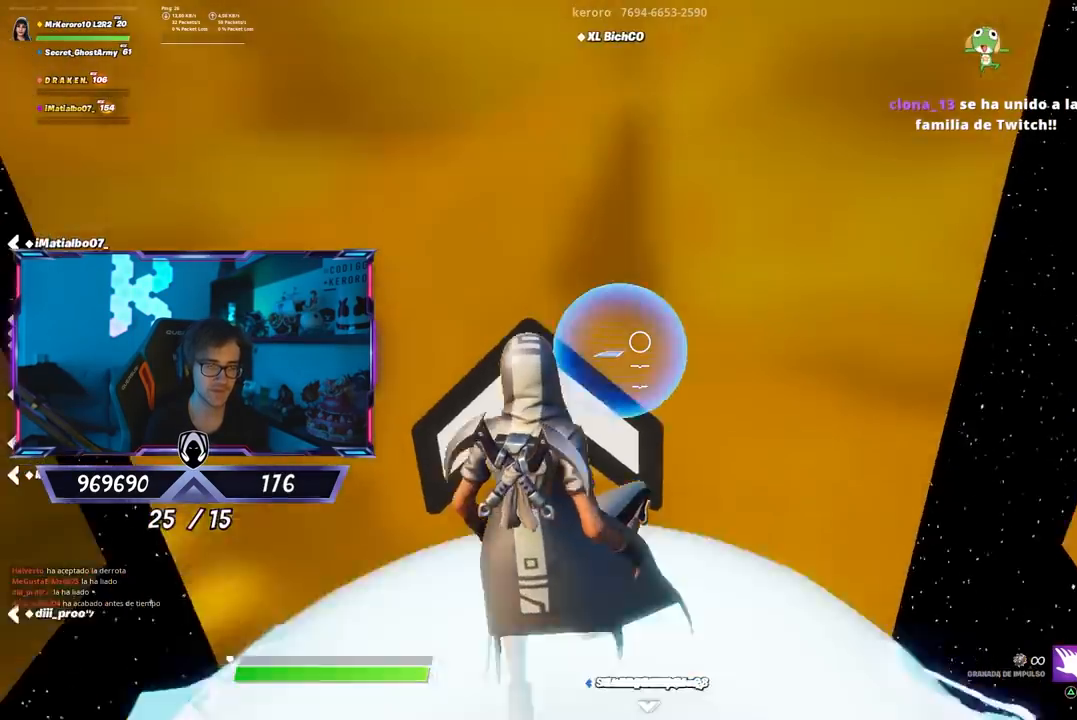
{"buttons": [], "left_stick": "up", "right_stick": "down", "events": [[117, "R2", "up"], [200, "right_stick", "center"], [333, "right_stick", "down"]]}
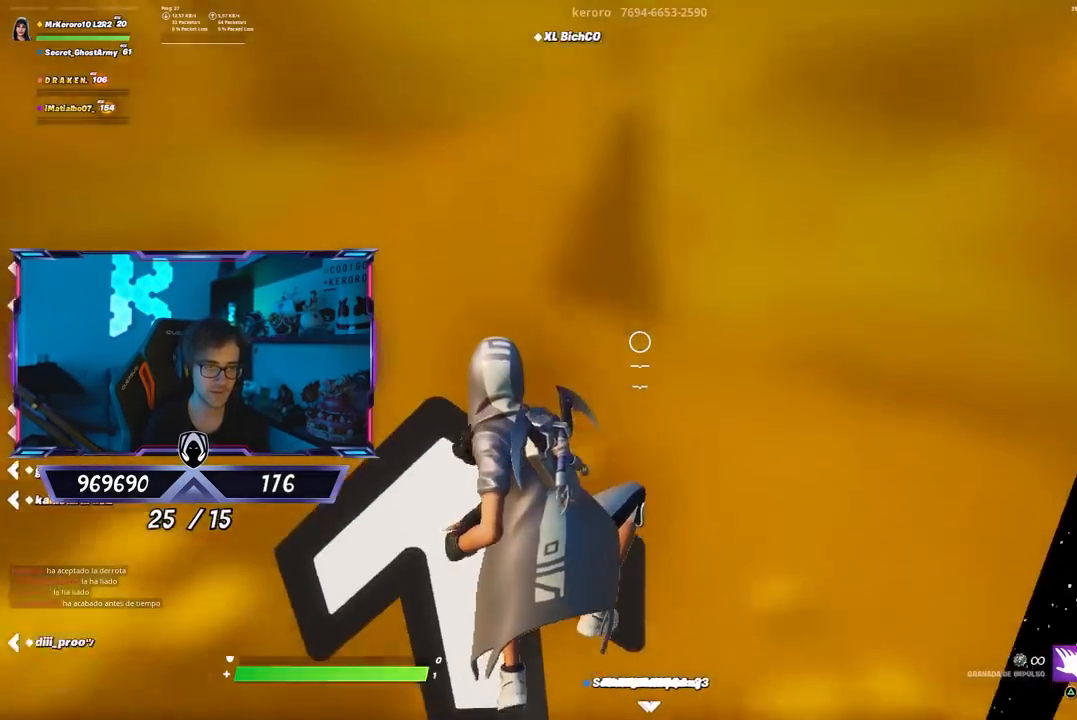
{"buttons": [], "left_stick": "up", "right_stick": "up", "events": [[100, "right_stick", "center"], [267, "right_stick", "up"]]}
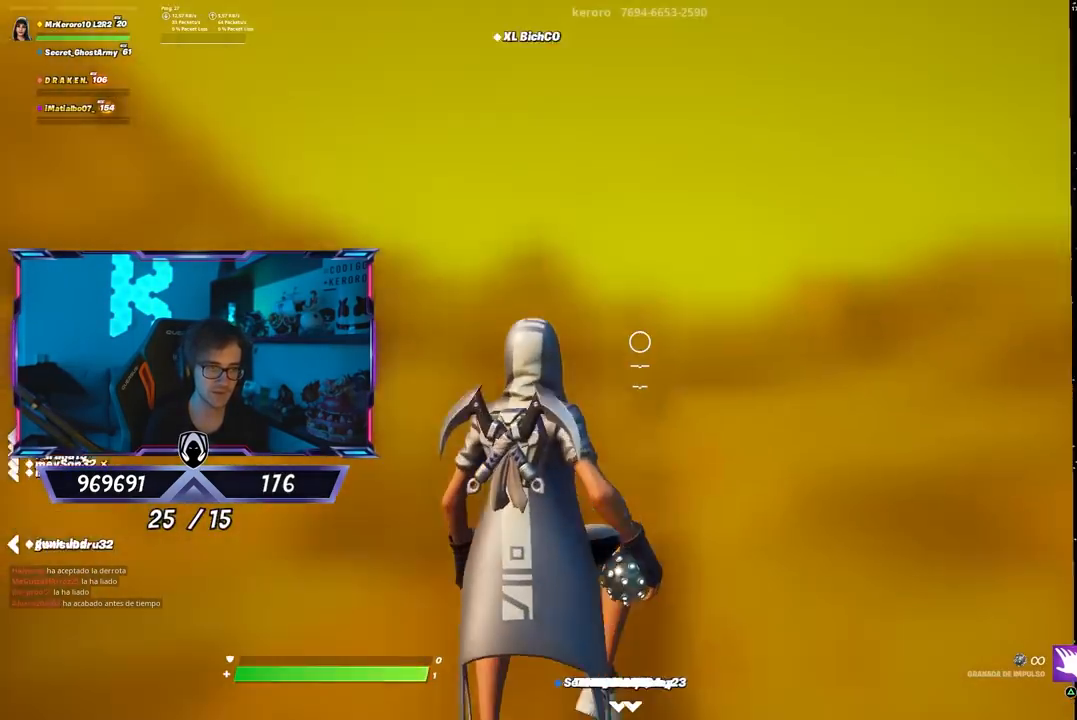
{"buttons": [], "left_stick": "up", "right_stick": "center", "events": [[33, "right_stick", "center"], [133, "right_stick", "down"], [267, "right_stick", "center"]]}
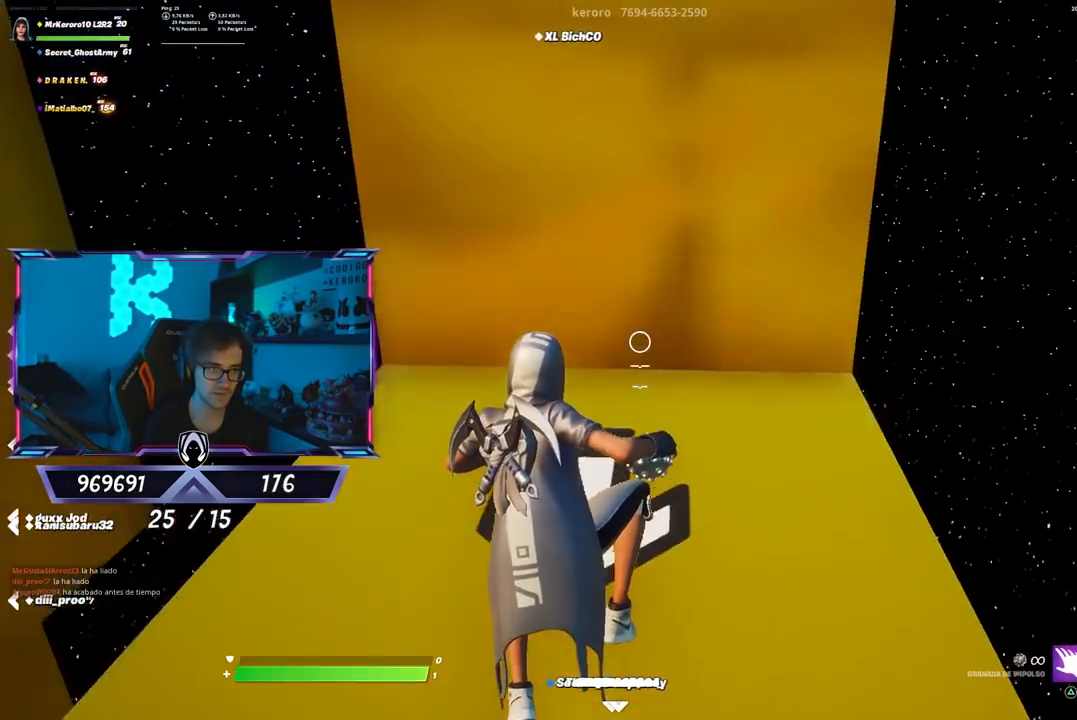
{"buttons": [], "left_stick": "up-right", "right_stick": "center", "events": [[100, "right_stick", "left"], [133, "left_stick", "up-right"], [250, "right_stick", "center"], [383, "right_stick", "left"], [483, "right_stick", "center"]]}
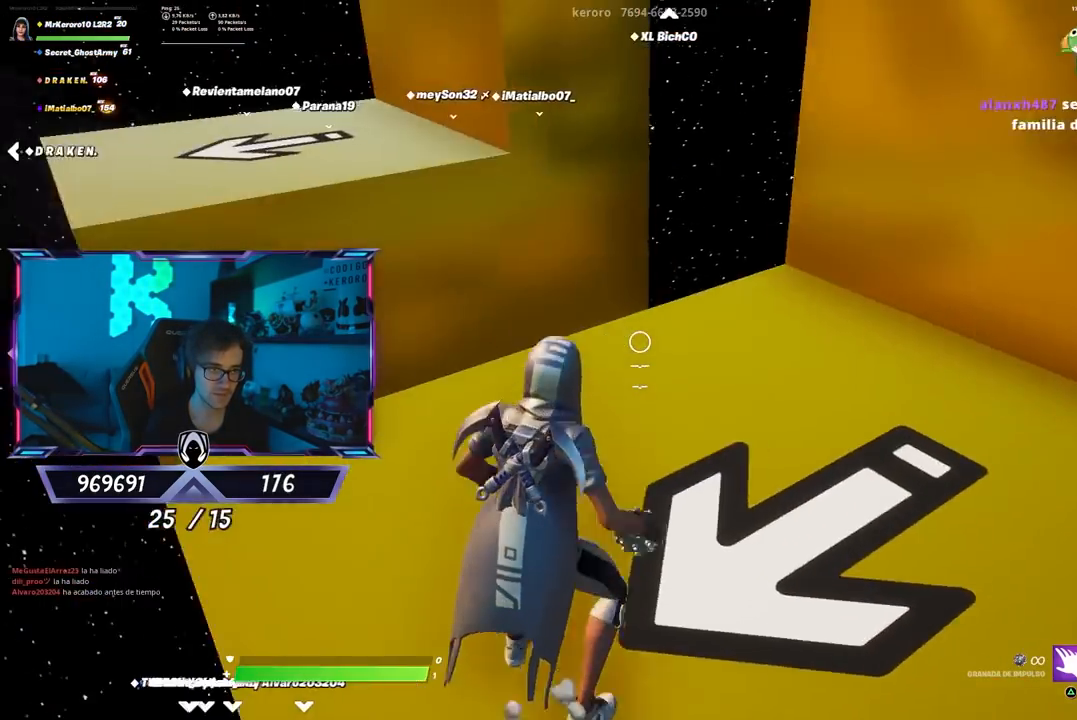
{"buttons": [], "left_stick": "down-right", "right_stick": "center", "events": [[117, "right_stick", "left"], [283, "left_stick", "down-right"], [483, "right_stick", "center"]]}
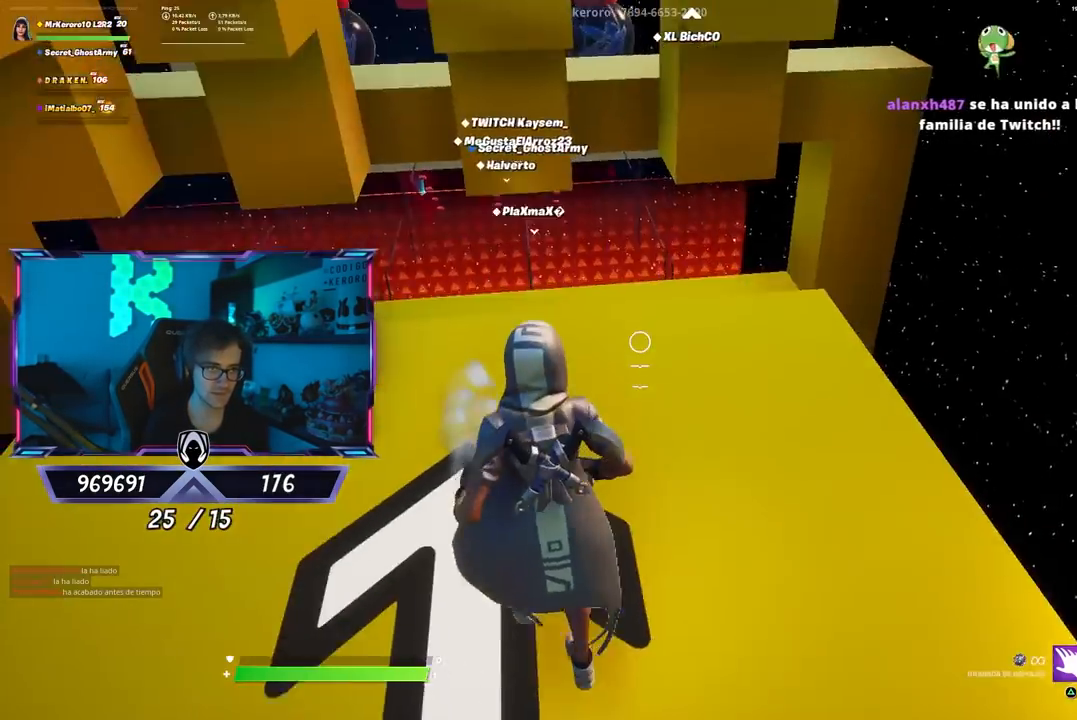
{"buttons": [], "left_stick": "up", "right_stick": "down", "events": [[50, "left_stick", "up-right"], [50, "right_stick", "down"], [117, "R2", "down"], [117, "left_stick", "up"], [150, "R1", "down"], [217, "right_stick", "center"], [267, "R1", "up"], [350, "R2", "up"], [383, "right_stick", "down"]]}
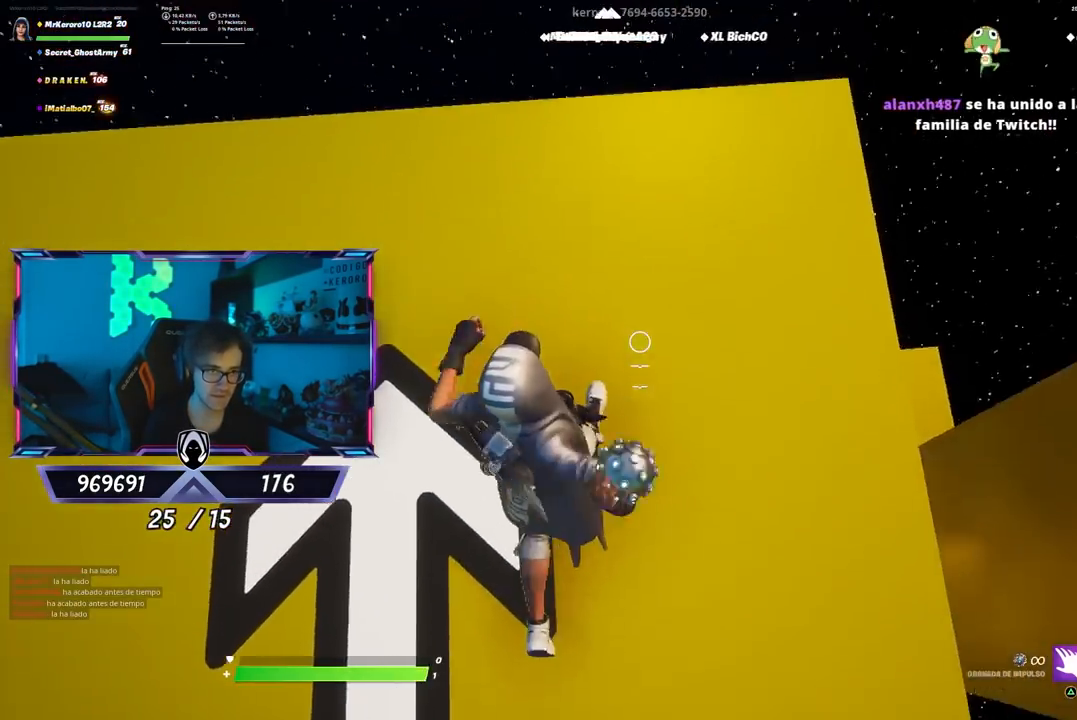
{"buttons": ["CROSS"], "left_stick": "up", "right_stick": "center", "events": [[167, "right_stick", "center"], [267, "right_stick", "up"], [433, "CROSS", "down"], [467, "right_stick", "center"]]}
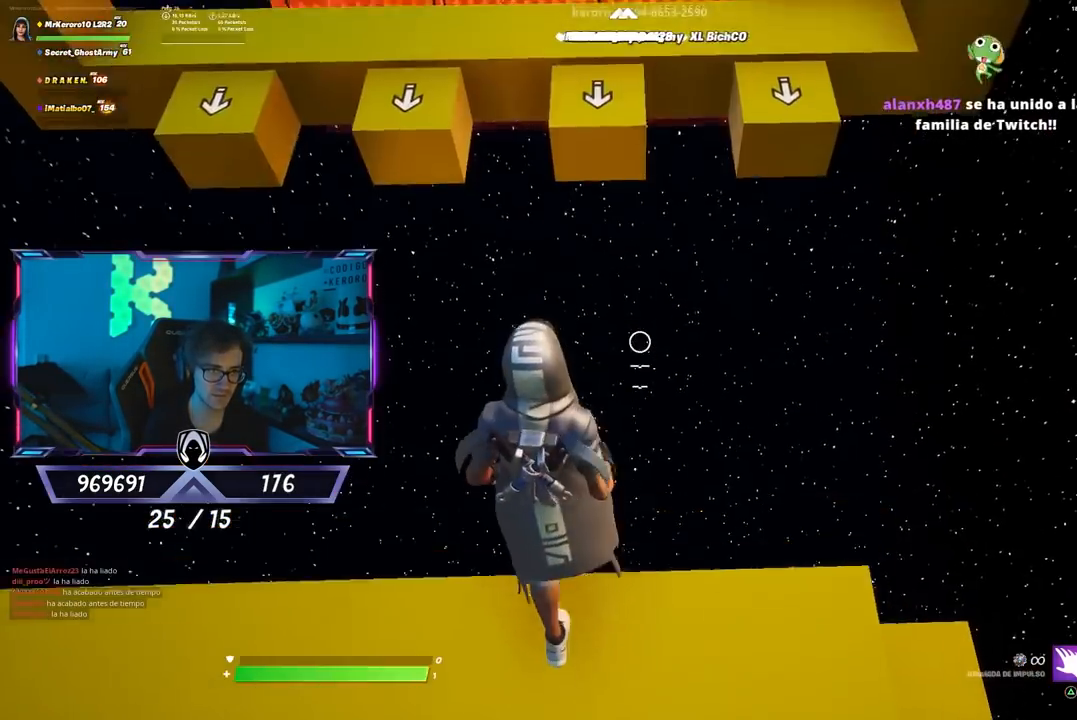
{"buttons": [], "left_stick": "up", "right_stick": "center", "events": [[67, "CROSS", "up"], [167, "right_stick", "up"], [367, "right_stick", "center"]]}
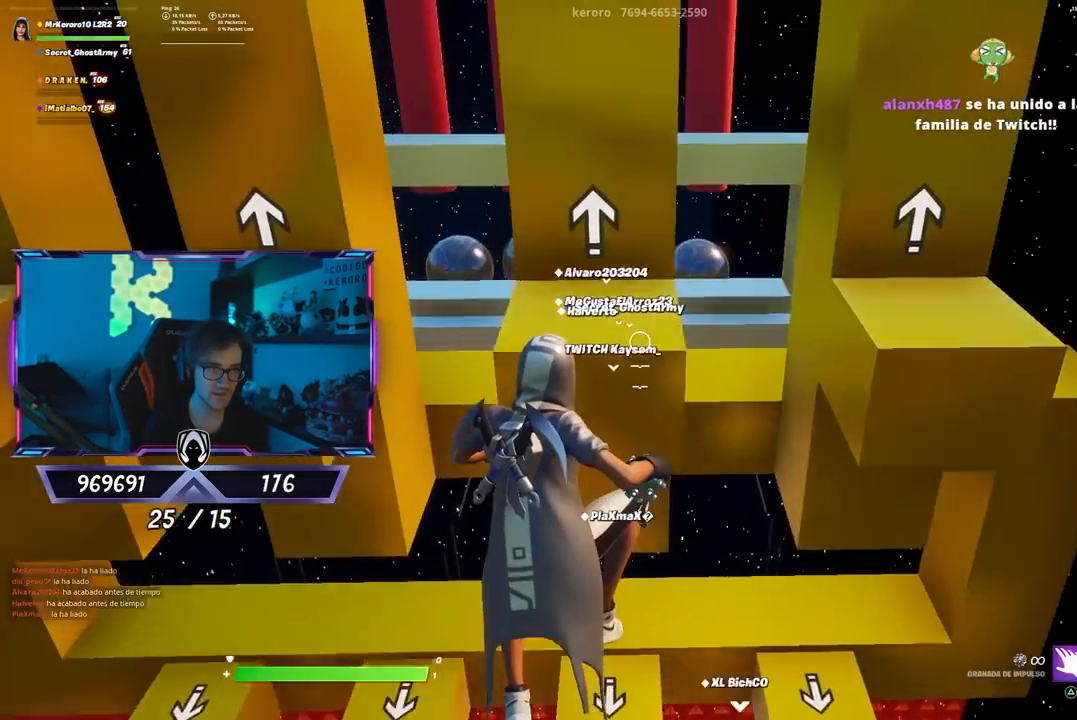
{"buttons": [], "left_stick": "up", "right_stick": "down-left", "events": [[467, "right_stick", "down-left"]]}
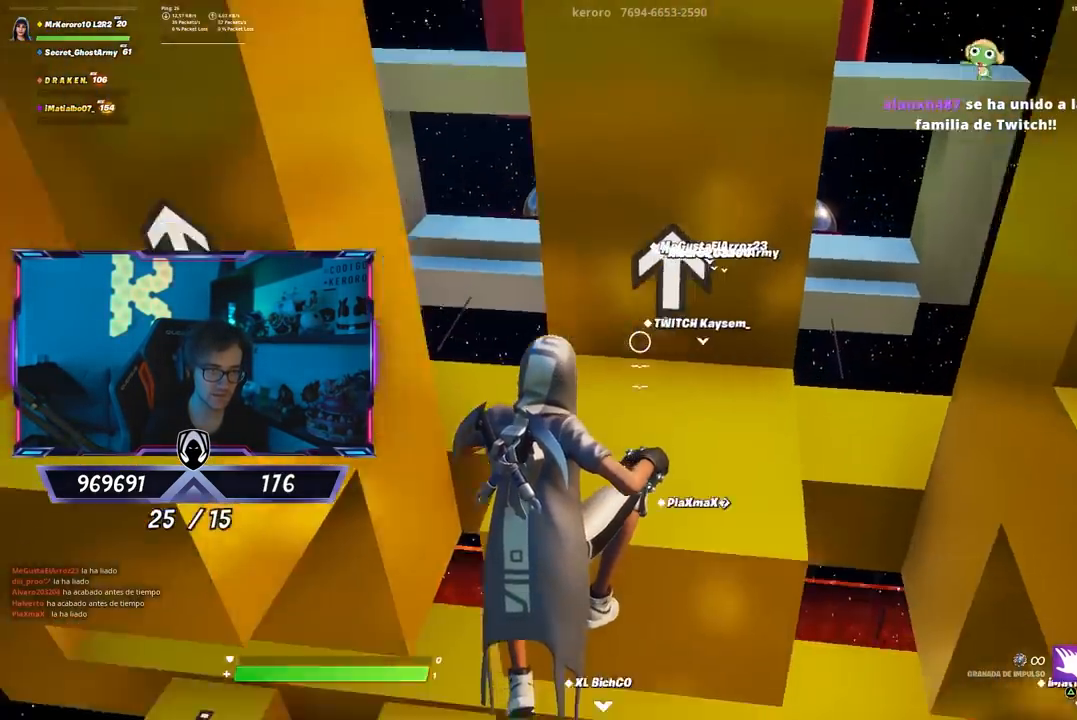
{"buttons": [], "left_stick": "up-right", "right_stick": "left", "events": [[83, "left_stick", "up-right"], [83, "right_stick", "center"], [200, "right_stick", "left"]]}
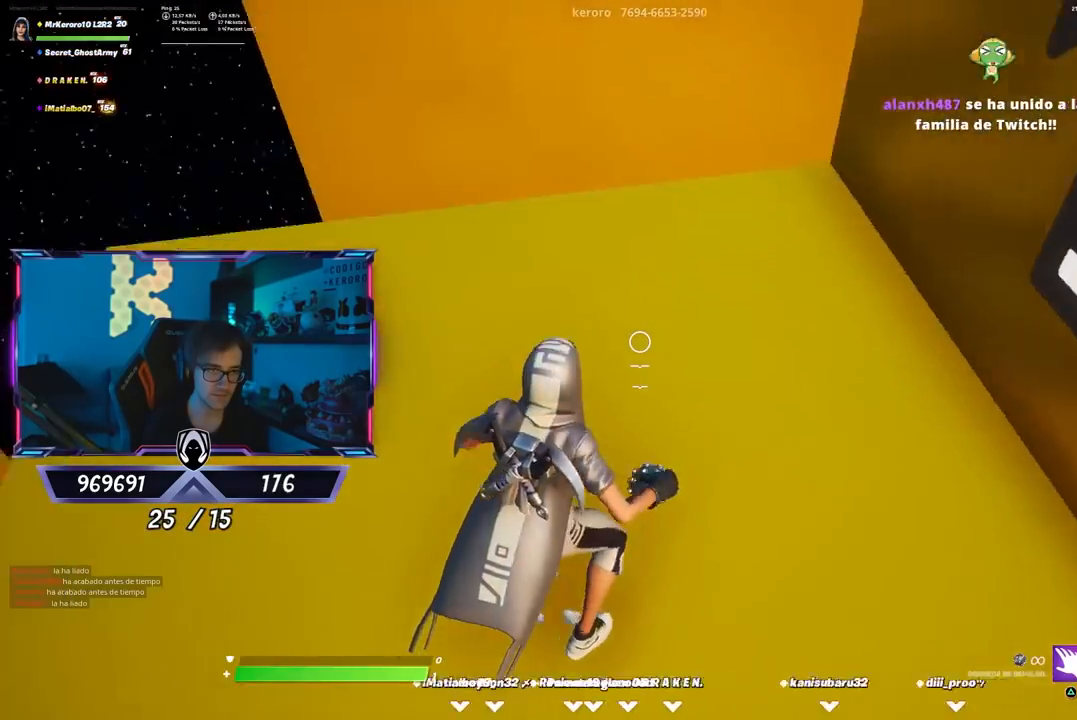
{"buttons": [], "left_stick": "down-left", "right_stick": "right", "events": [[50, "left_stick", "down-right"], [250, "left_stick", "center"], [283, "right_stick", "right"], [317, "left_stick", "up-left"], [417, "left_stick", "down-left"]]}
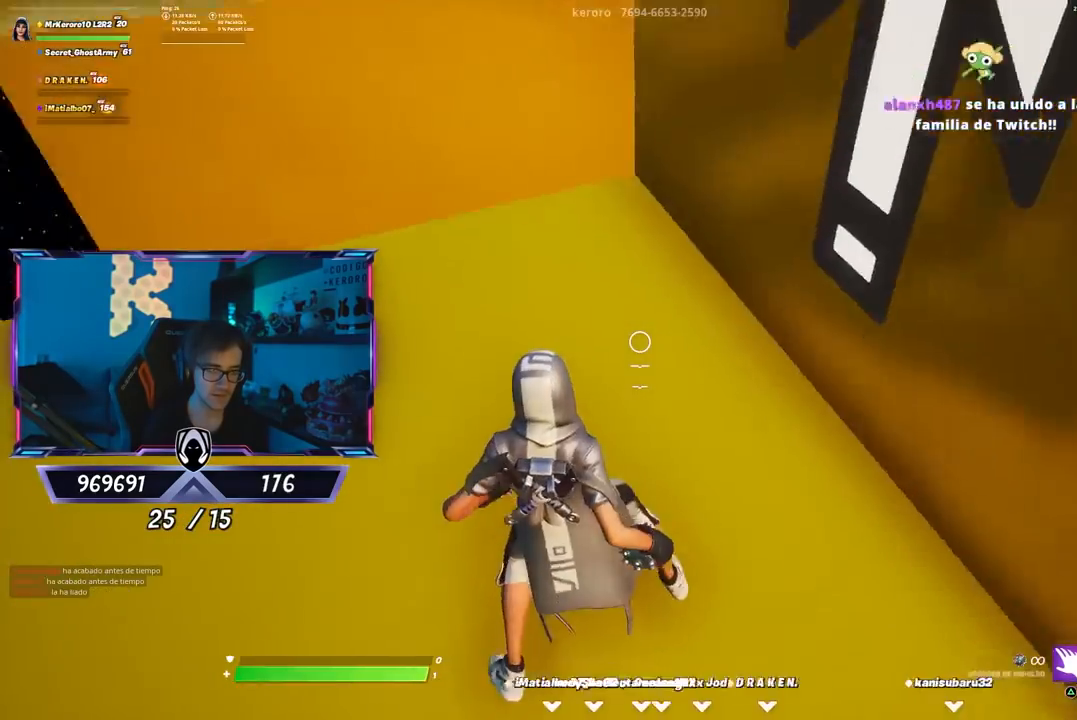
{"buttons": [], "left_stick": "up", "right_stick": "down", "events": [[83, "left_stick", "left"], [217, "left_stick", "up"], [250, "R2", "down"], [283, "right_stick", "center"], [350, "right_stick", "down"], [383, "R2", "up"]]}
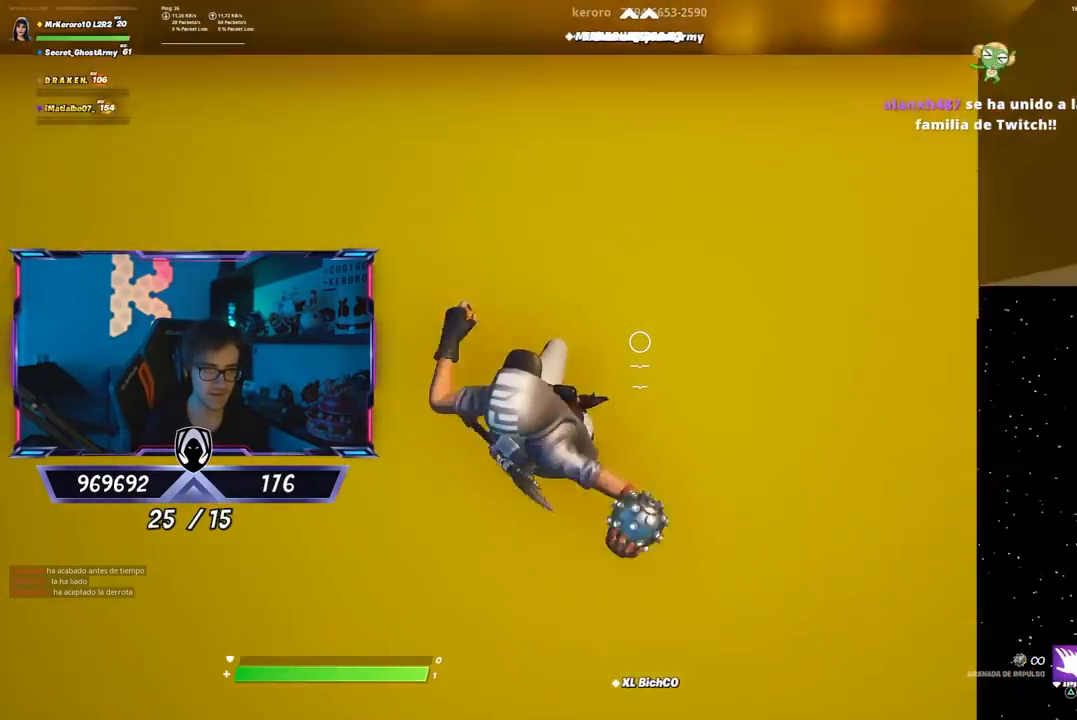
{"buttons": [], "left_stick": "up-right", "right_stick": "center", "events": [[67, "right_stick", "center"], [133, "left_stick", "center"], [133, "right_stick", "up"], [300, "CROSS", "down"], [333, "right_stick", "center"], [400, "left_stick", "up-right"], [433, "CROSS", "up"]]}
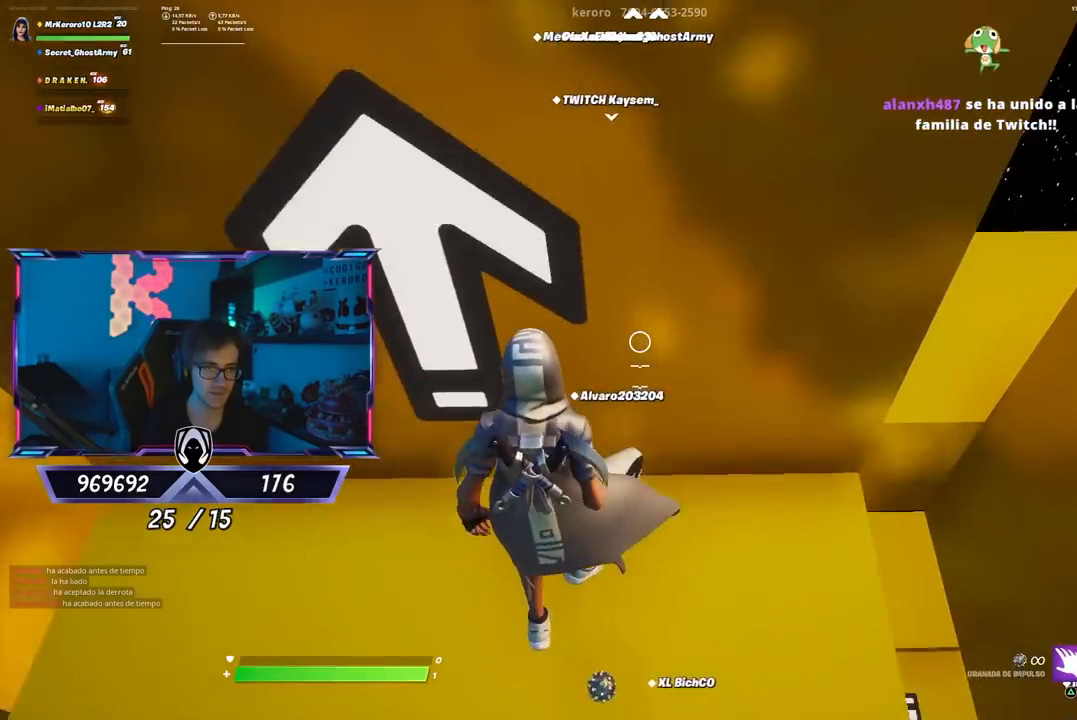
{"buttons": [], "left_stick": "up", "right_stick": "down", "events": [[67, "R2", "down"], [67, "right_stick", "up"], [200, "R2", "up"], [333, "left_stick", "up"], [333, "right_stick", "center"], [467, "right_stick", "down"]]}
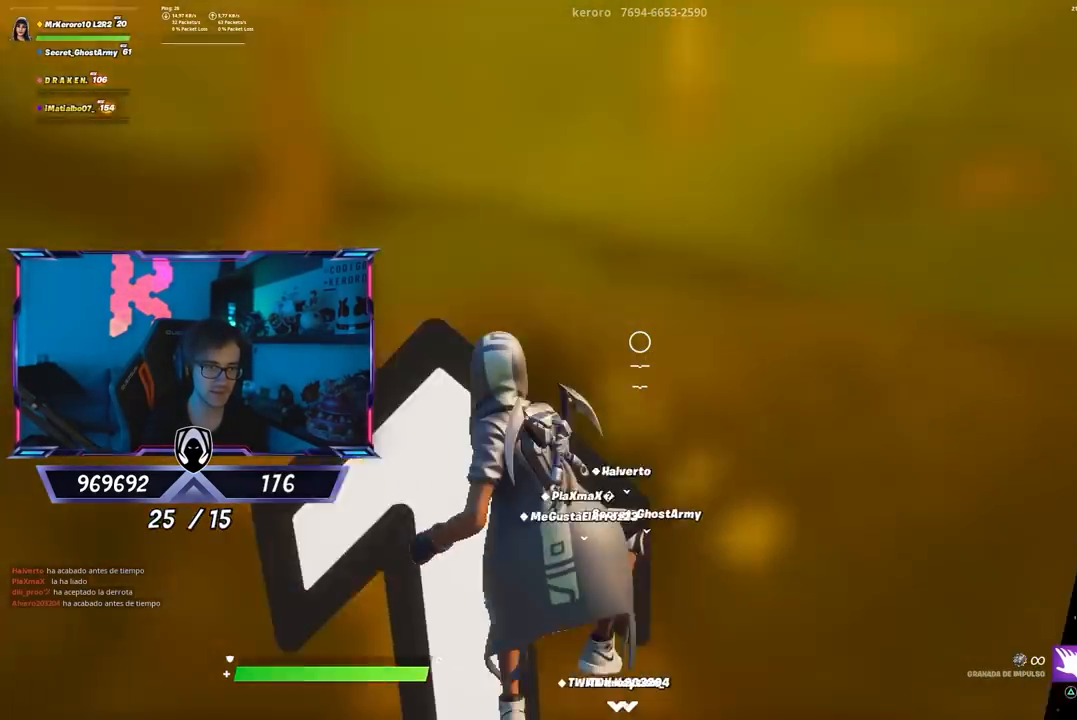
{"buttons": [], "left_stick": "up", "right_stick": "center", "events": [[167, "right_stick", "center"]]}
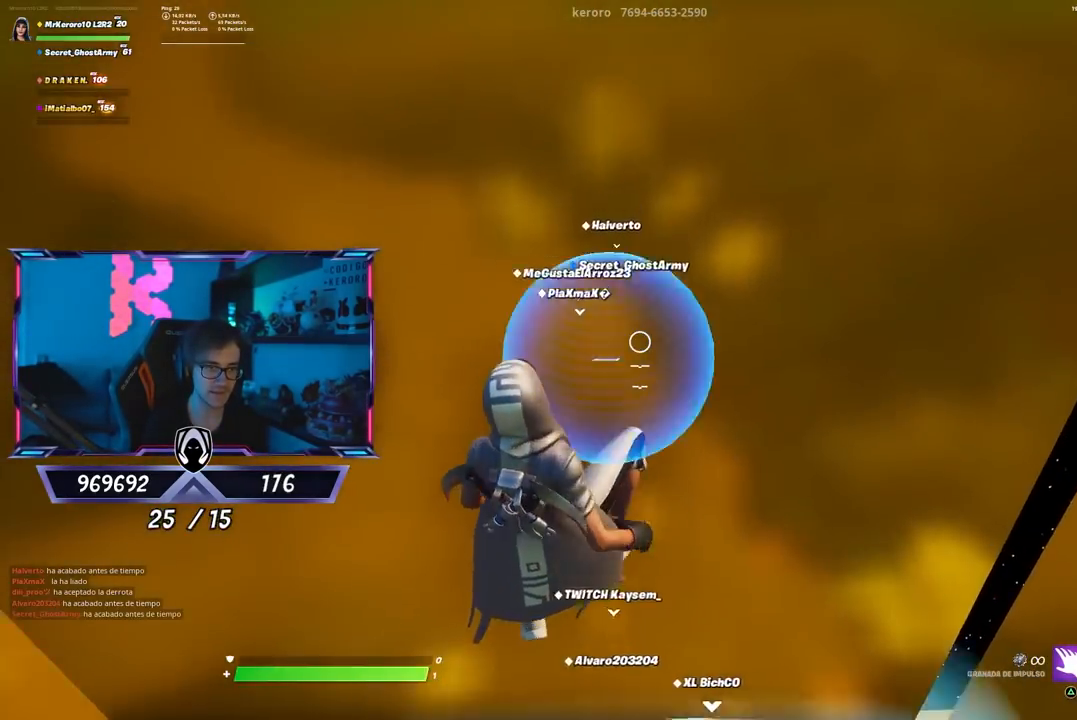
{"buttons": [], "left_stick": "up", "right_stick": "down", "events": [[17, "R2", "down"], [17, "right_stick", "up"], [183, "R2", "up"], [183, "right_stick", "center"], [383, "right_stick", "down"]]}
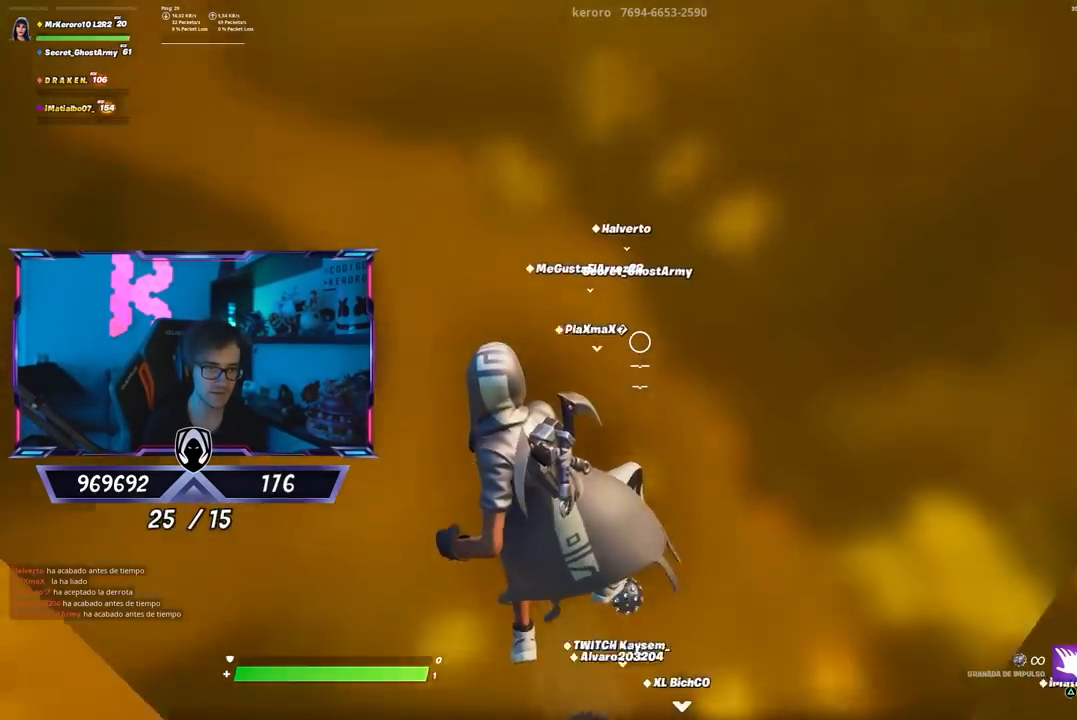
{"buttons": [], "left_stick": "up", "right_stick": "up", "events": [[150, "right_stick", "center"], [383, "right_stick", "up"]]}
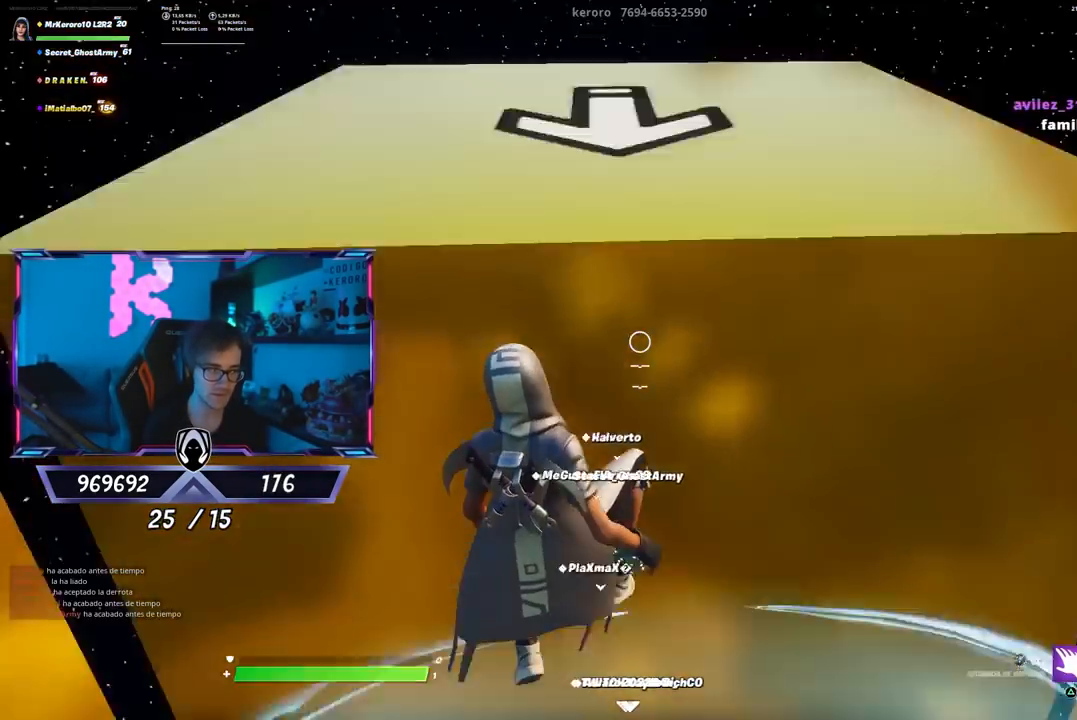
{"buttons": [], "left_stick": "up", "right_stick": "center", "events": [[83, "right_stick", "center"], [267, "right_stick", "down"], [417, "right_stick", "center"]]}
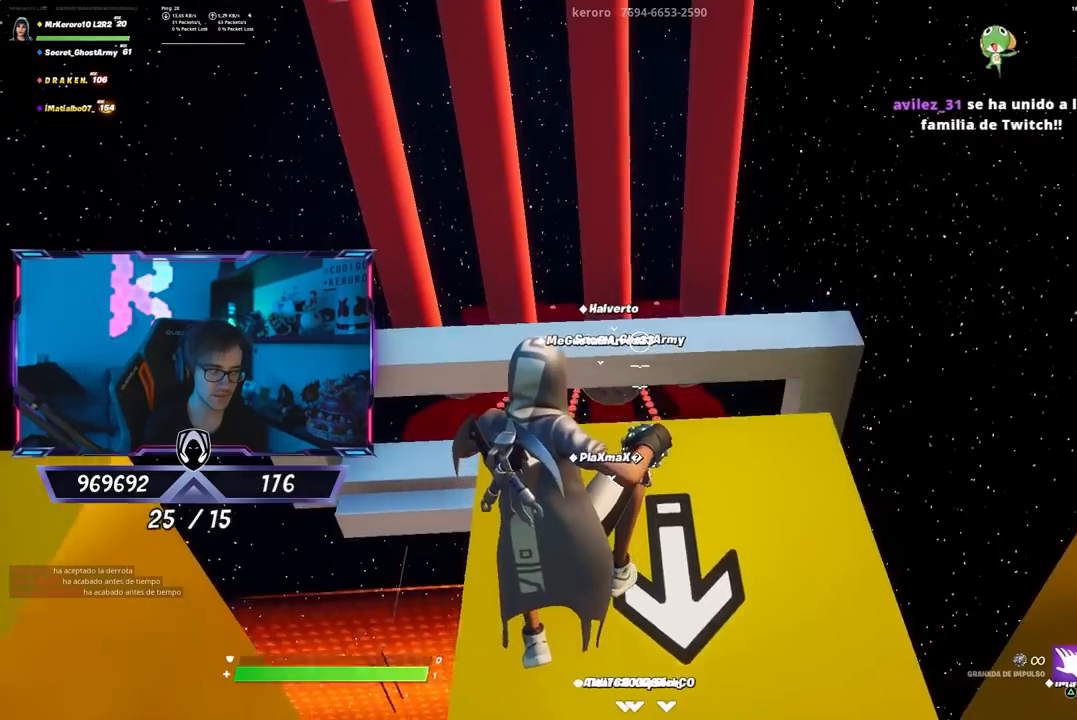
{"buttons": [], "left_stick": "up-left", "right_stick": "center", "events": [[100, "right_stick", "down-right"], [233, "right_stick", "center"], [300, "right_stick", "right"], [400, "left_stick", "up-left"], [400, "right_stick", "center"]]}
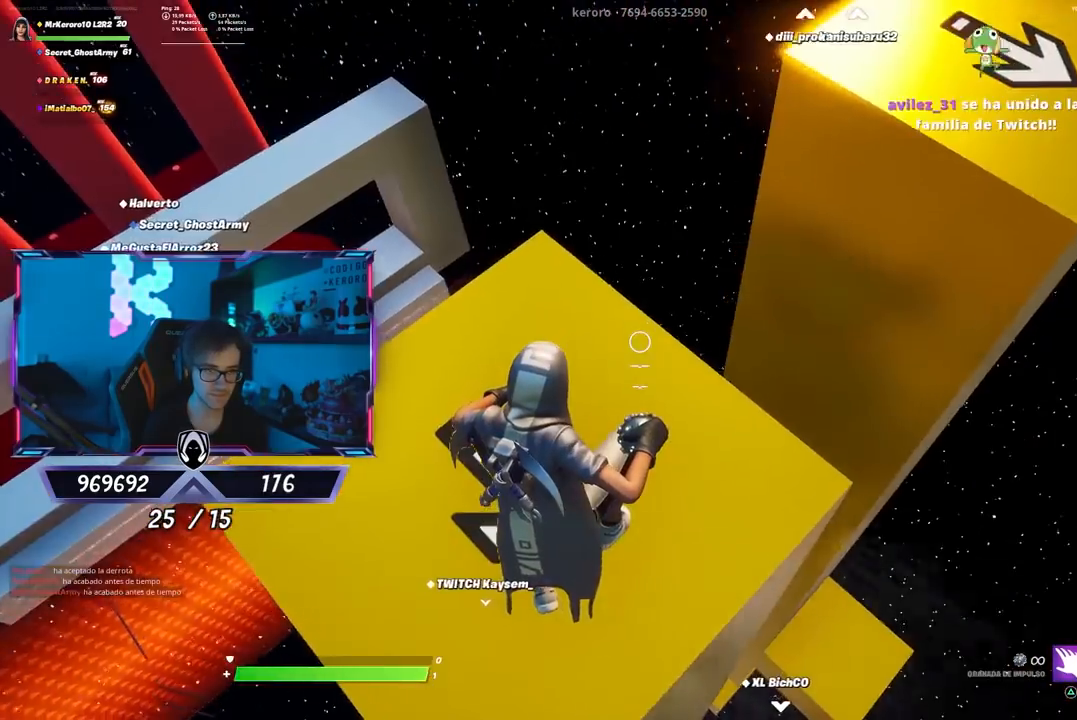
{"buttons": [], "left_stick": "down", "right_stick": "up-right", "events": [[100, "right_stick", "right"], [333, "right_stick", "up-right"], [367, "left_stick", "down-left"], [467, "left_stick", "down"]]}
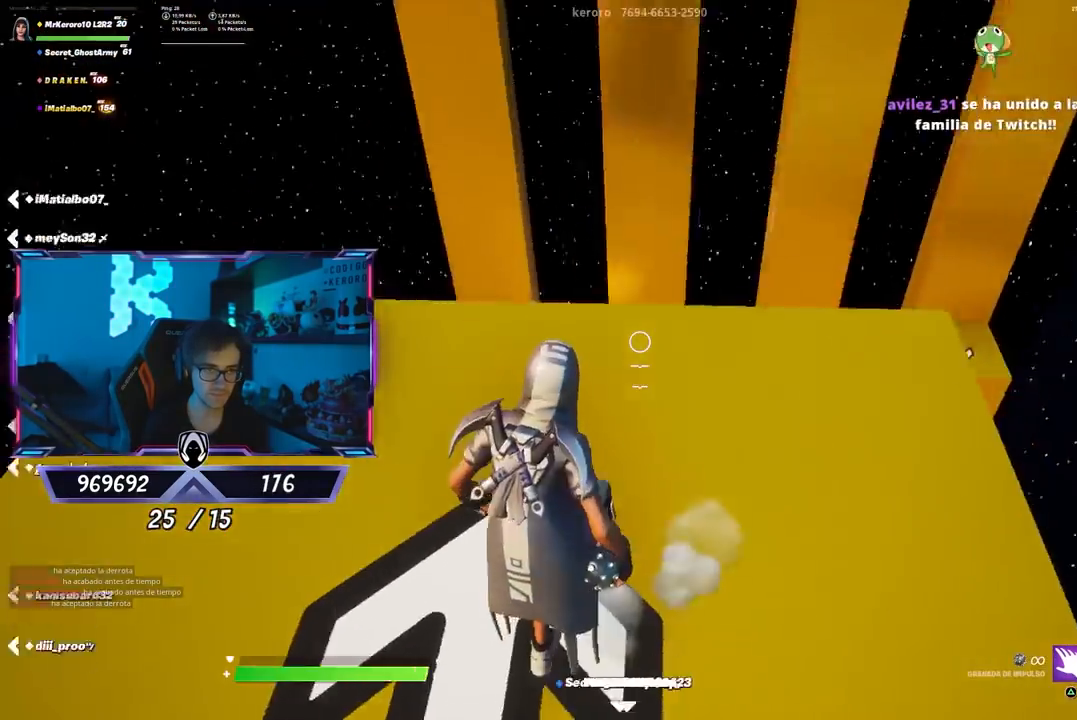
{"buttons": [], "left_stick": "right", "right_stick": "center", "events": [[233, "right_stick", "center"], [450, "left_stick", "right"]]}
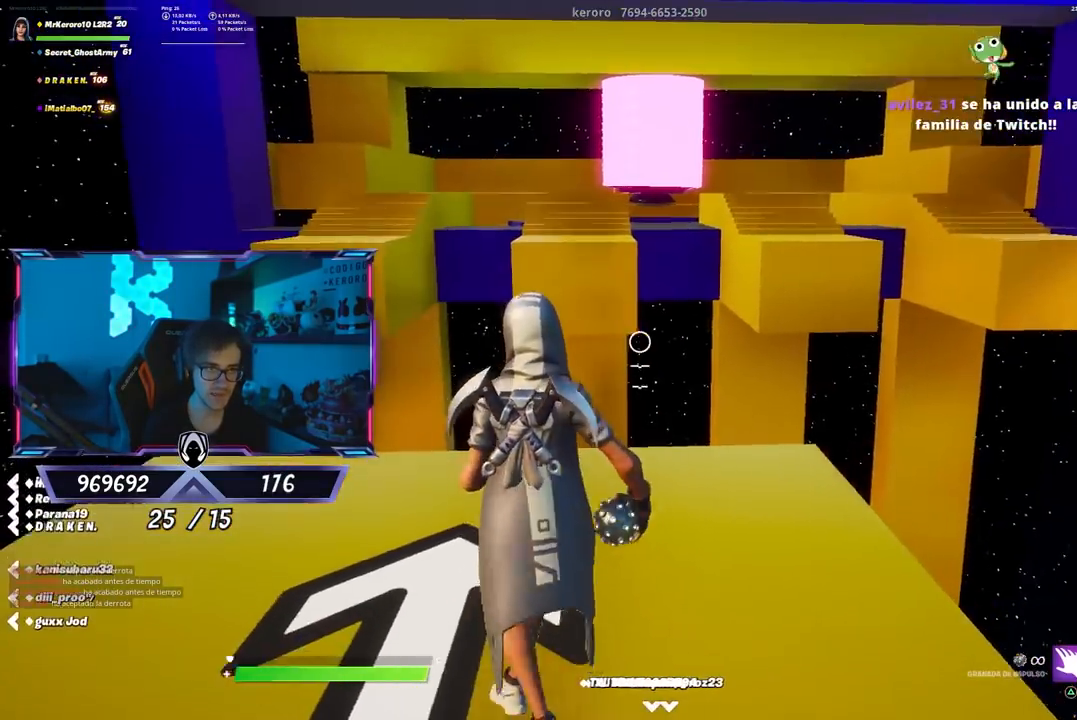
{"buttons": [], "left_stick": "up", "right_stick": "center", "events": [[83, "left_stick", "up"], [117, "right_stick", "down"], [250, "R2", "down"], [350, "R2", "up"], [350, "right_stick", "center"], [417, "right_stick", "down"], [500, "right_stick", "center"]]}